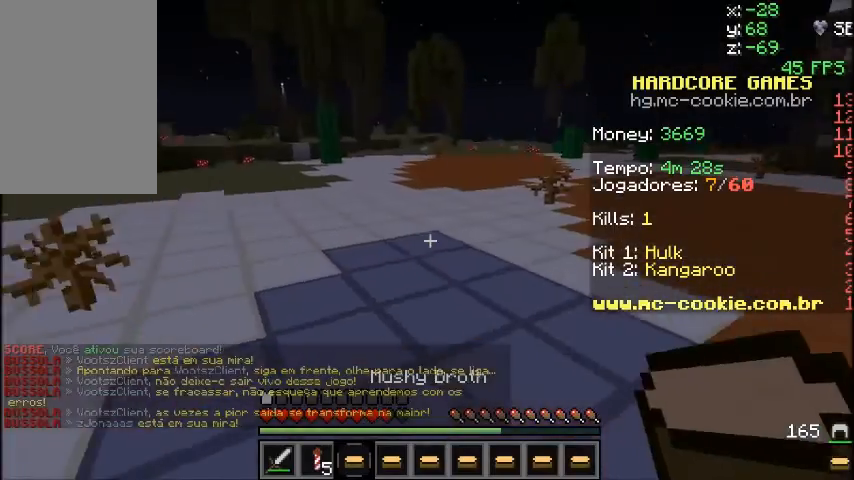
Gameplay with keyboard and mouse; each line is a JSON object with the keys and mouse buttons held at the frame after it. "events" lists presses ("down") and releases ("up") of "a", "d", "s", "sprint", "w", "mouse_left" and "mouse_right" between this image and that frame as [ms after this image, input, new state], when the widget could be followed in between. "mouse_left", "mouse_right" = the "left", "right" buttons of the "mouse" list. No other keys are recorded. Fast repeated clicks can show as one long hold. Mouse movement is not recorded. Key names are as the overlay labels them; some are game actions (e.g. jump) rather than physical keys.
{"keys": ["sprint", "w"], "mouse": [], "events": [[200, "mouse_left", "down"], [200, "sprint", "down"], [334, "mouse_left", "up"]]}
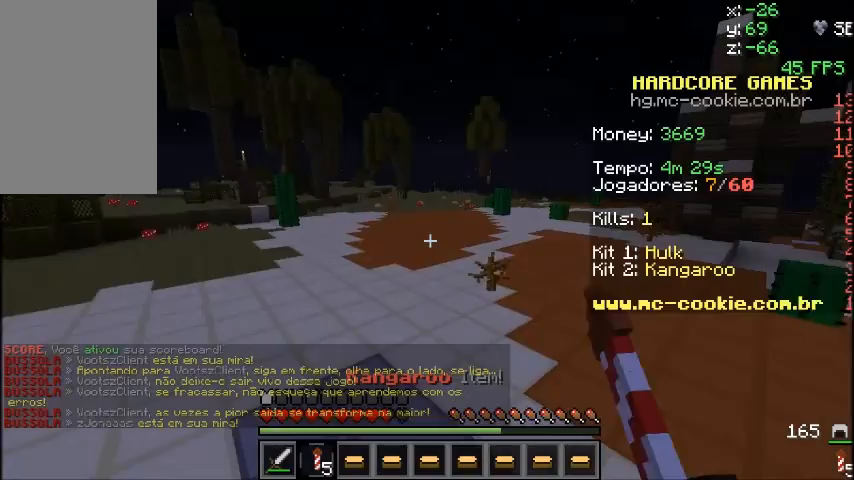
{"keys": ["w"], "mouse": [], "events": [[367, "sprint", "up"]]}
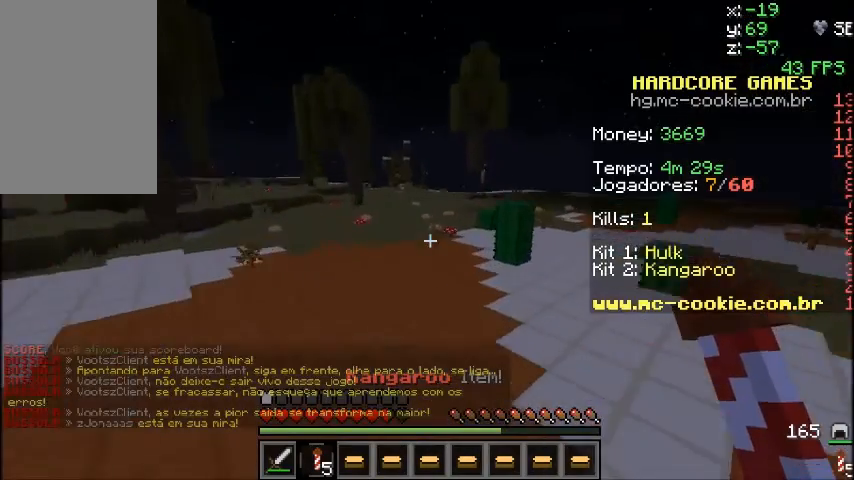
{"keys": ["sprint", "w"], "mouse": [], "events": [[267, "mouse_left", "down"], [367, "mouse_left", "up"], [367, "sprint", "down"]]}
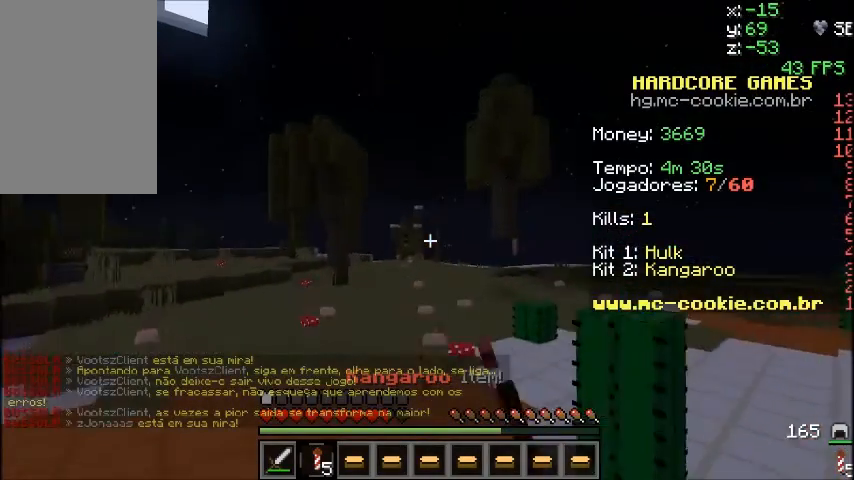
{"keys": ["w"], "mouse": [], "events": [[467, "sprint", "up"]]}
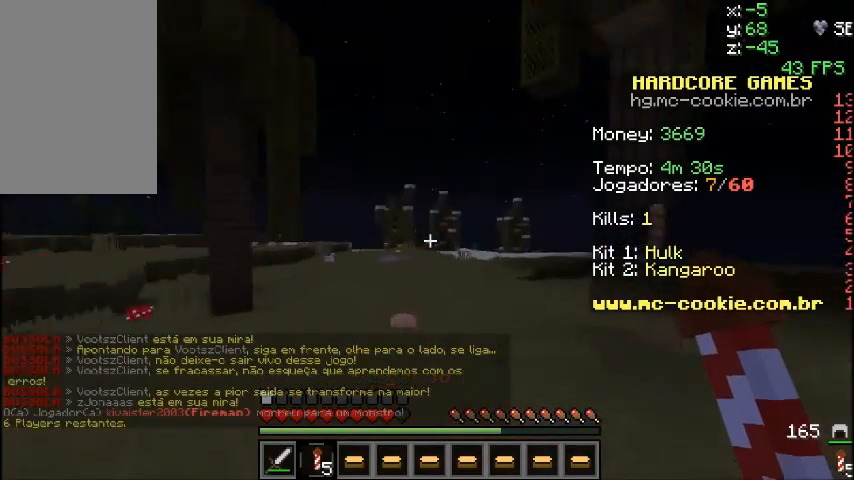
{"keys": ["sprint", "w"], "mouse": [], "events": [[334, "mouse_left", "down"], [334, "sprint", "down"], [401, "mouse_left", "up"]]}